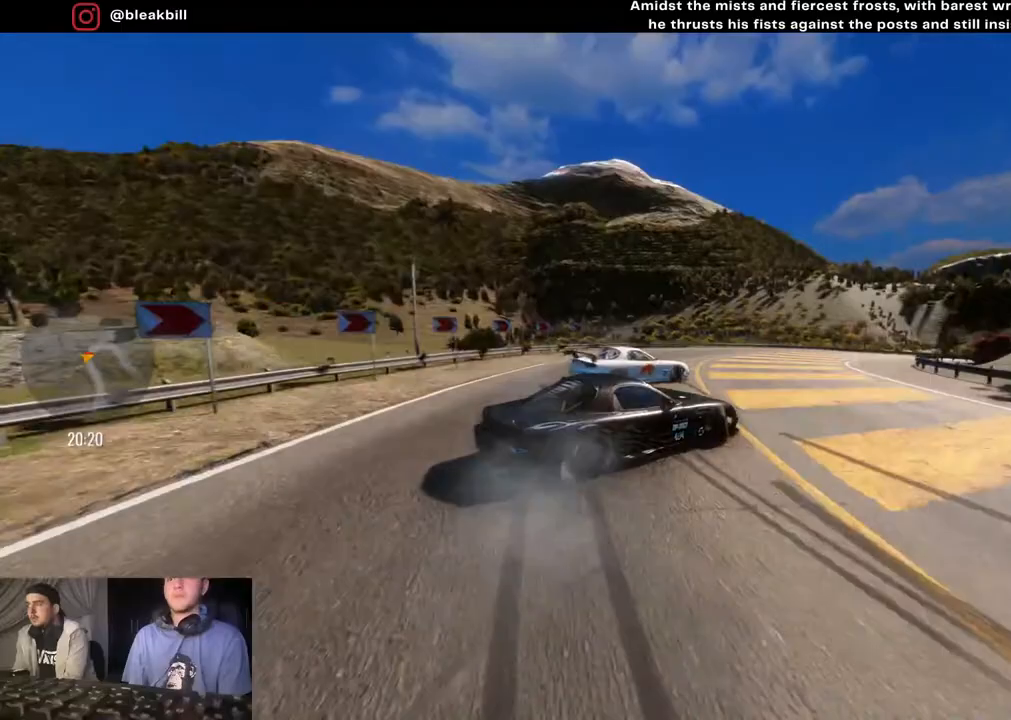
Gameplay with a controller (PlayStation layout); each line is a JSON object with the inputs held at the frame after it. "events" lists button and stick changes between this image and that frame as [ms after this image, input, new state], when the widget could be followed in between.
{"buttons": [], "left_stick": "right", "right_stick": "center", "events": [[417, "R2", "up"]]}
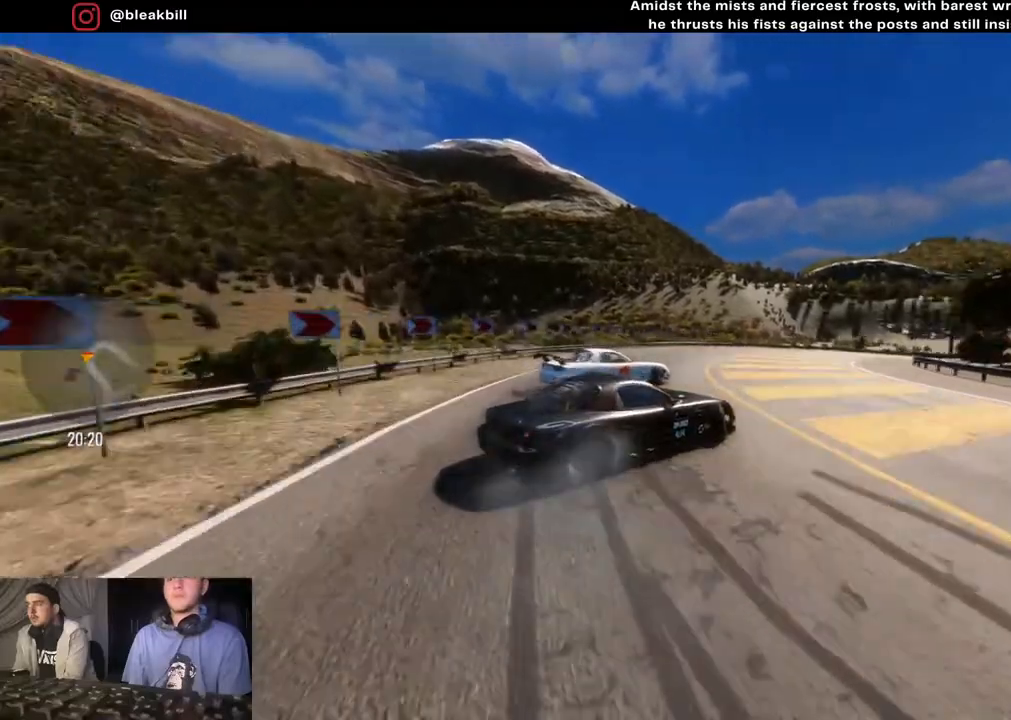
{"buttons": ["R2"], "left_stick": "right", "right_stick": "center", "events": [[133, "R2", "down"]]}
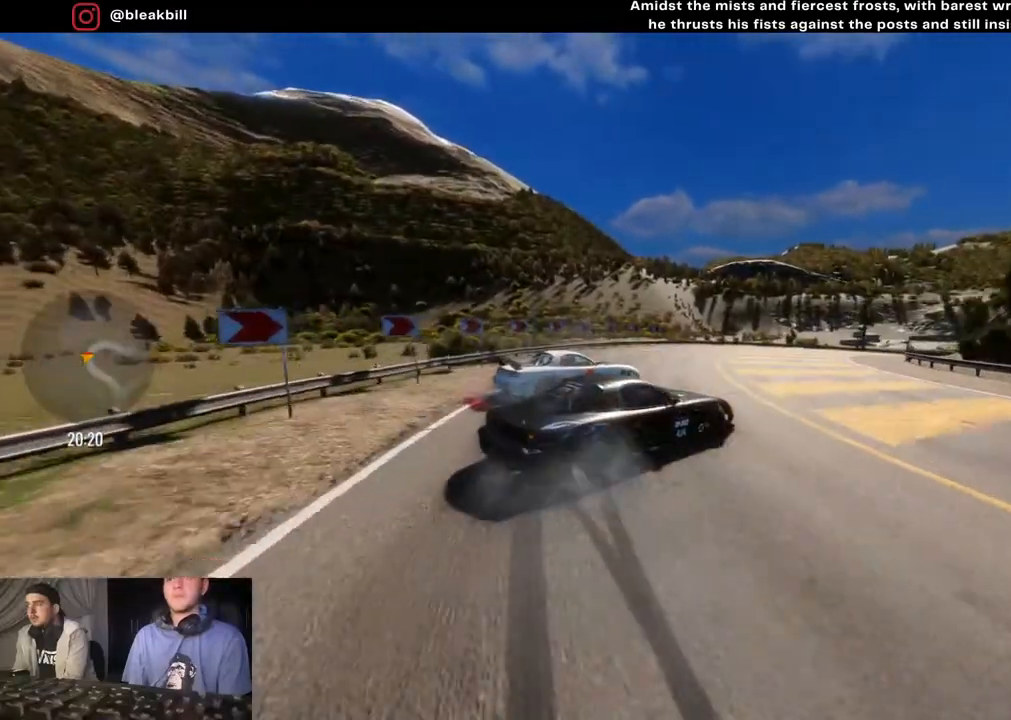
{"buttons": [], "left_stick": "right", "right_stick": "center", "events": [[267, "R2", "up"]]}
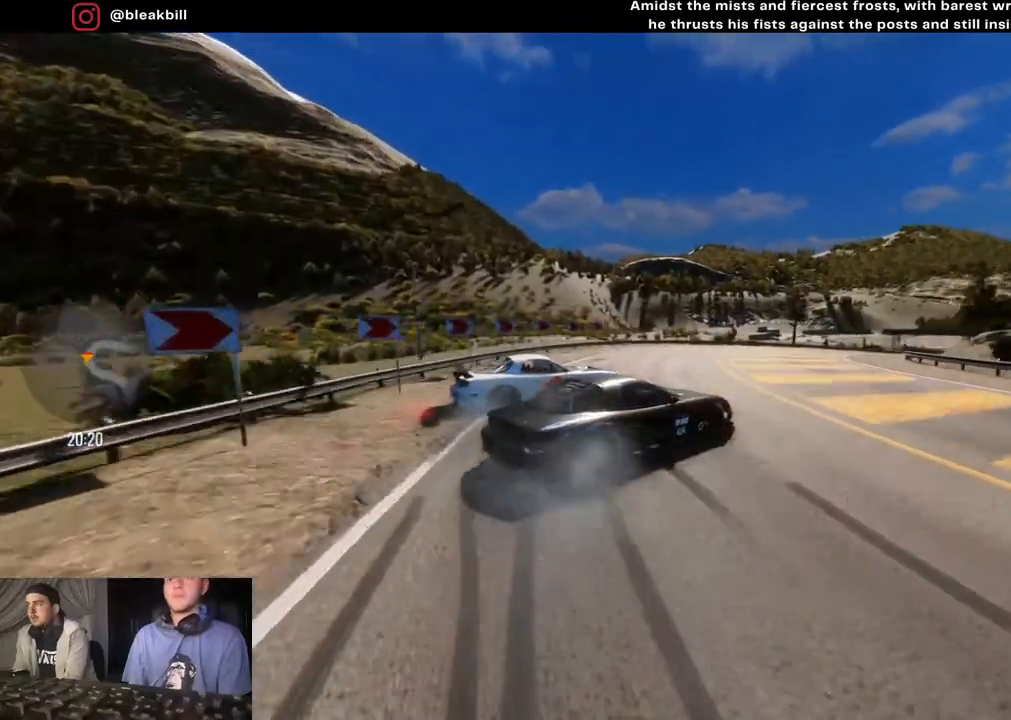
{"buttons": ["CROSS", "R2"], "left_stick": "down-right", "right_stick": "center", "events": [[83, "R2", "down"], [200, "left_stick", "down-right"], [417, "CROSS", "down"]]}
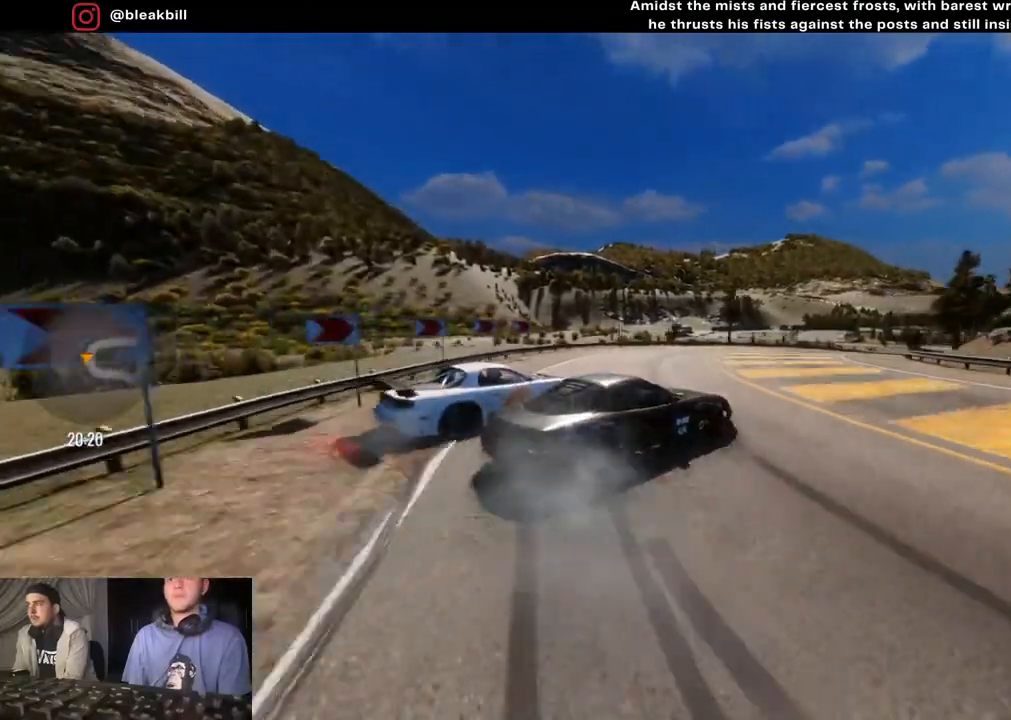
{"buttons": ["R2"], "left_stick": "right", "right_stick": "center", "events": [[117, "left_stick", "center"], [233, "left_stick", "right"], [400, "CROSS", "up"]]}
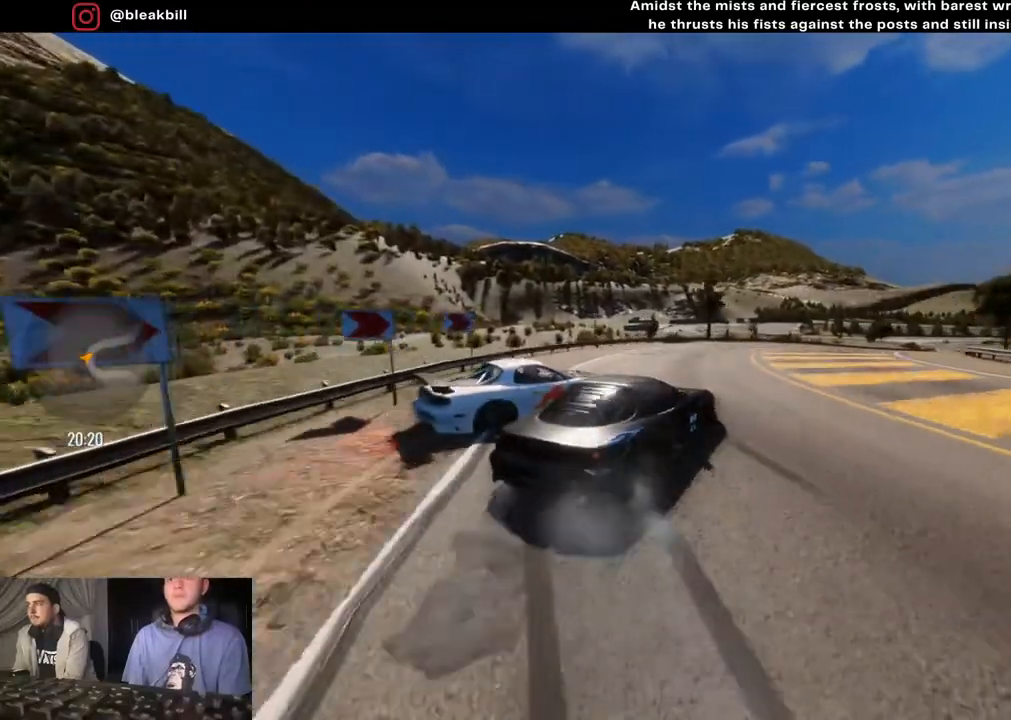
{"buttons": ["R2"], "left_stick": "down-right", "right_stick": "center", "events": [[500, "left_stick", "down-right"]]}
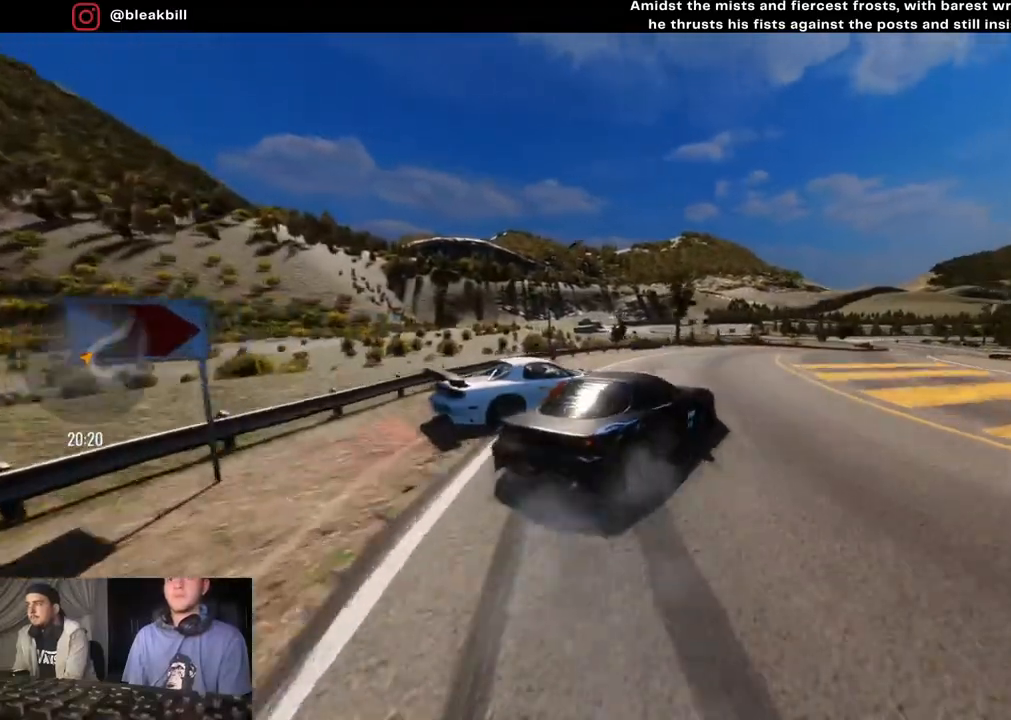
{"buttons": [], "left_stick": "down-right", "right_stick": "center", "events": [[300, "R2", "up"]]}
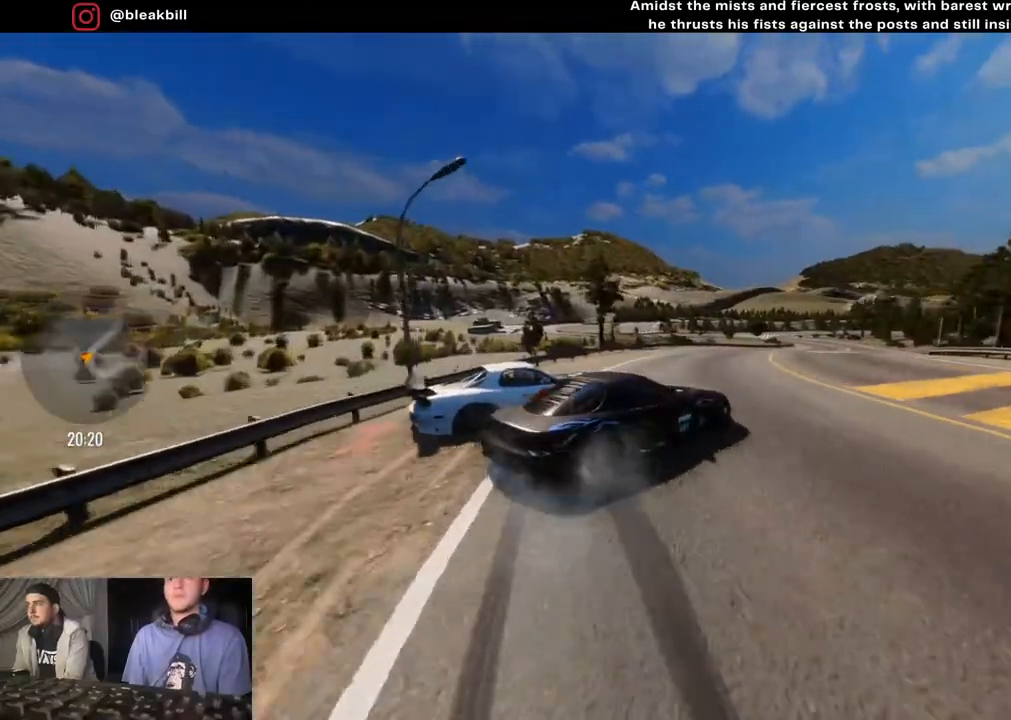
{"buttons": [], "left_stick": "right", "right_stick": "center", "events": [[167, "CROSS", "down"], [467, "left_stick", "right"], [500, "CROSS", "up"]]}
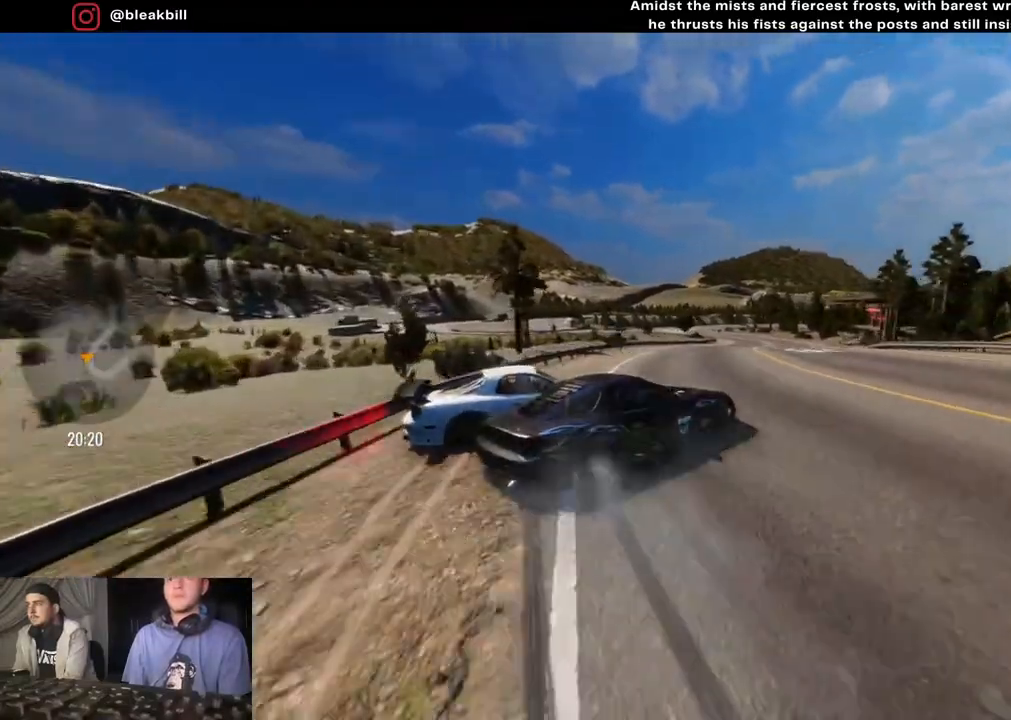
{"buttons": ["R2"], "left_stick": "right", "right_stick": "center", "events": [[150, "R2", "down"]]}
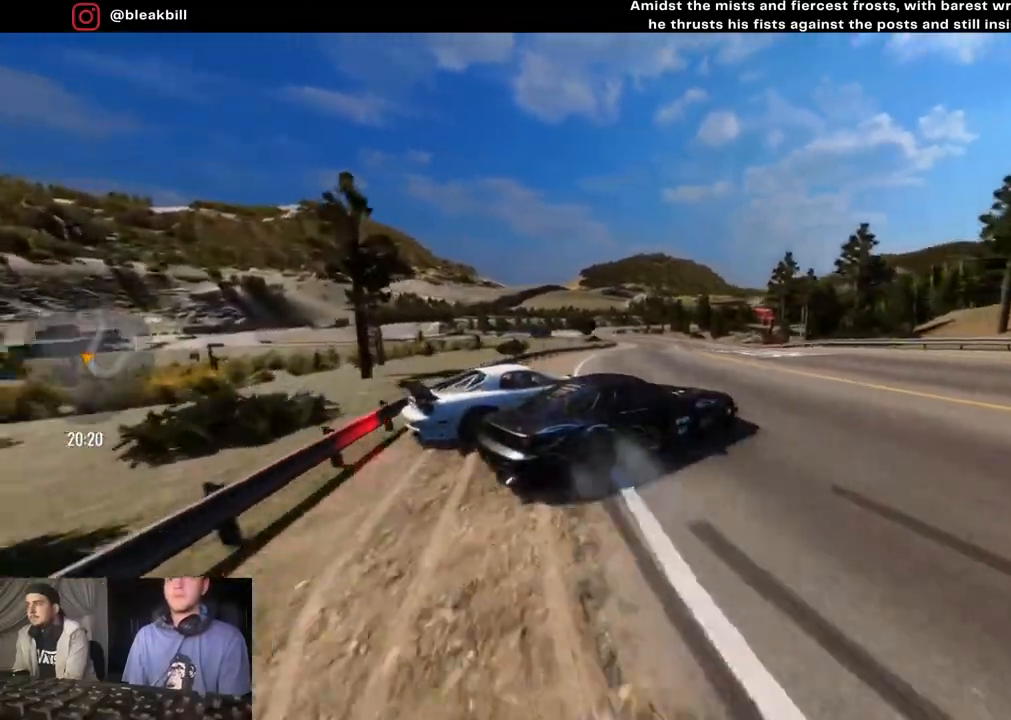
{"buttons": ["R2"], "left_stick": "right", "right_stick": "center", "events": []}
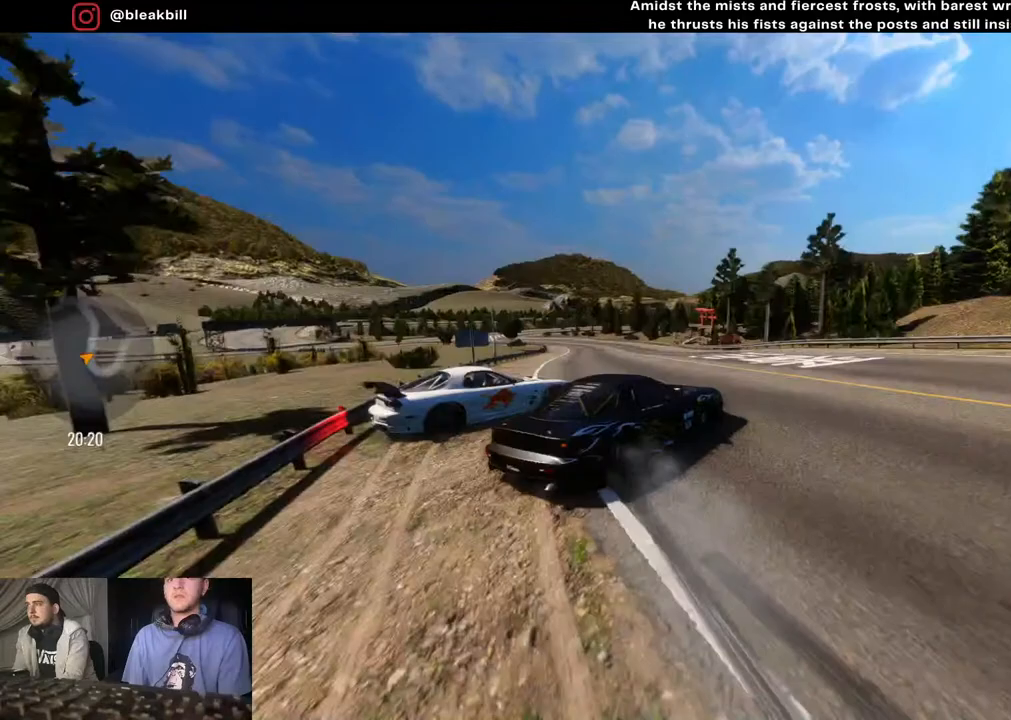
{"buttons": ["R2"], "left_stick": "right", "right_stick": "center", "events": []}
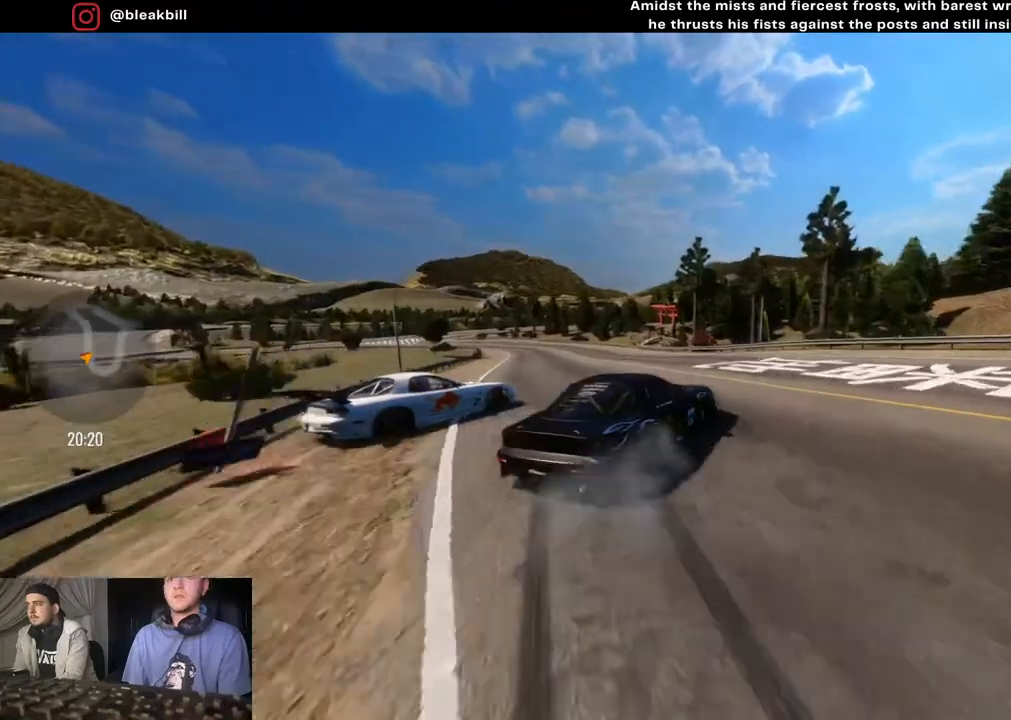
{"buttons": ["R2"], "left_stick": "left", "right_stick": "center", "events": [[133, "left_stick", "center"], [233, "left_stick", "left"]]}
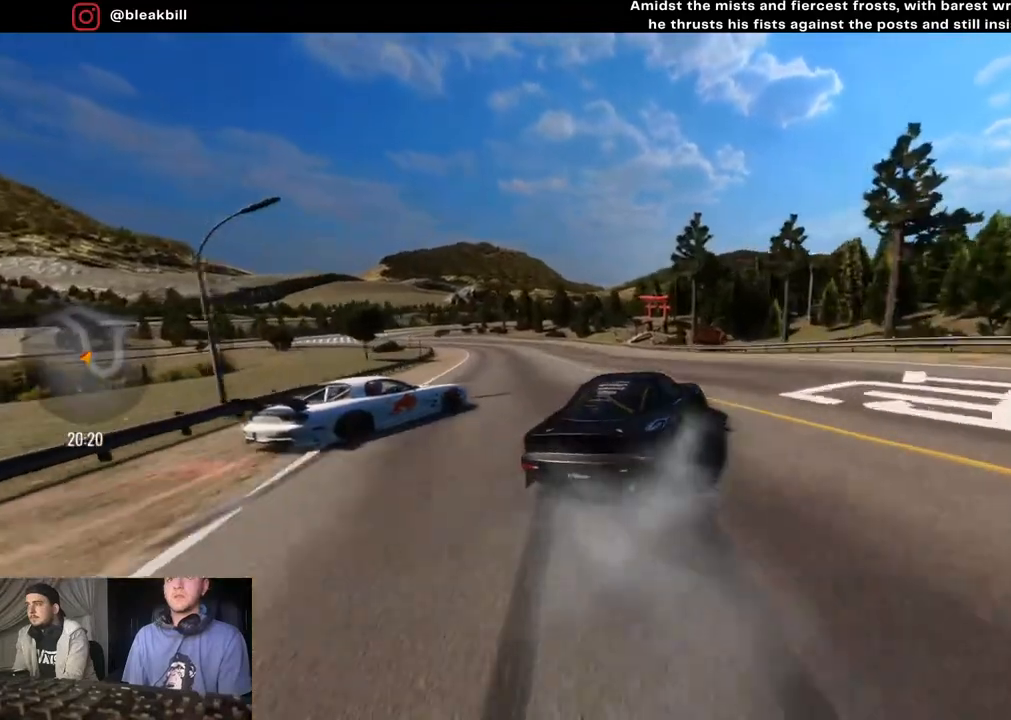
{"buttons": ["R2"], "left_stick": "center", "right_stick": "center", "events": [[500, "left_stick", "center"]]}
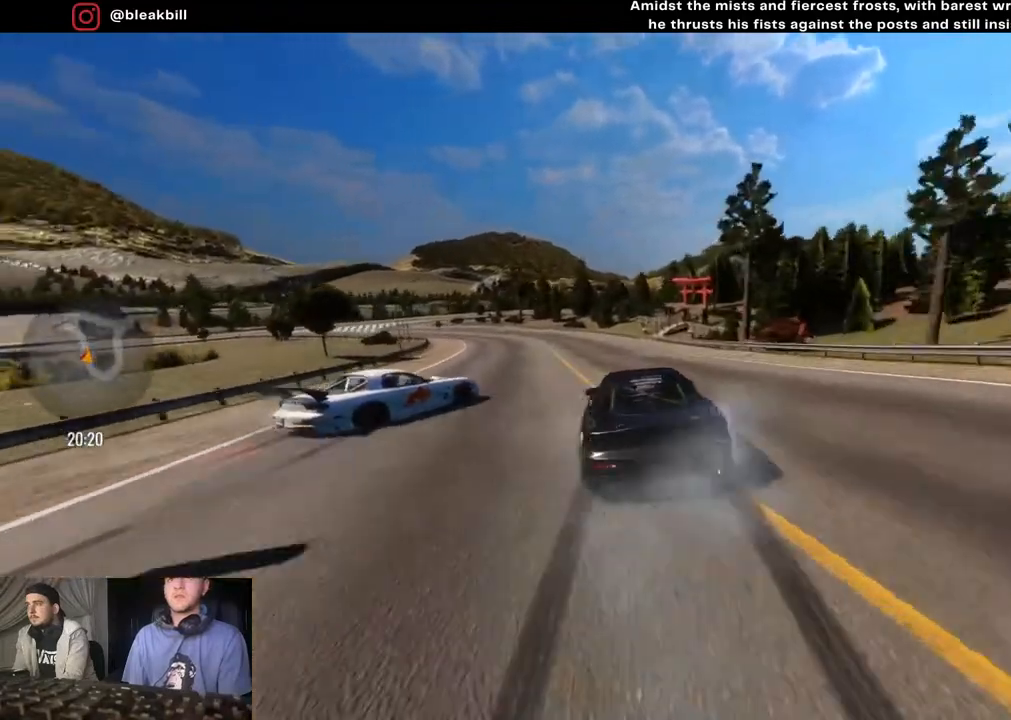
{"buttons": ["R2"], "left_stick": "left", "right_stick": "center", "events": [[117, "left_stick", "left"]]}
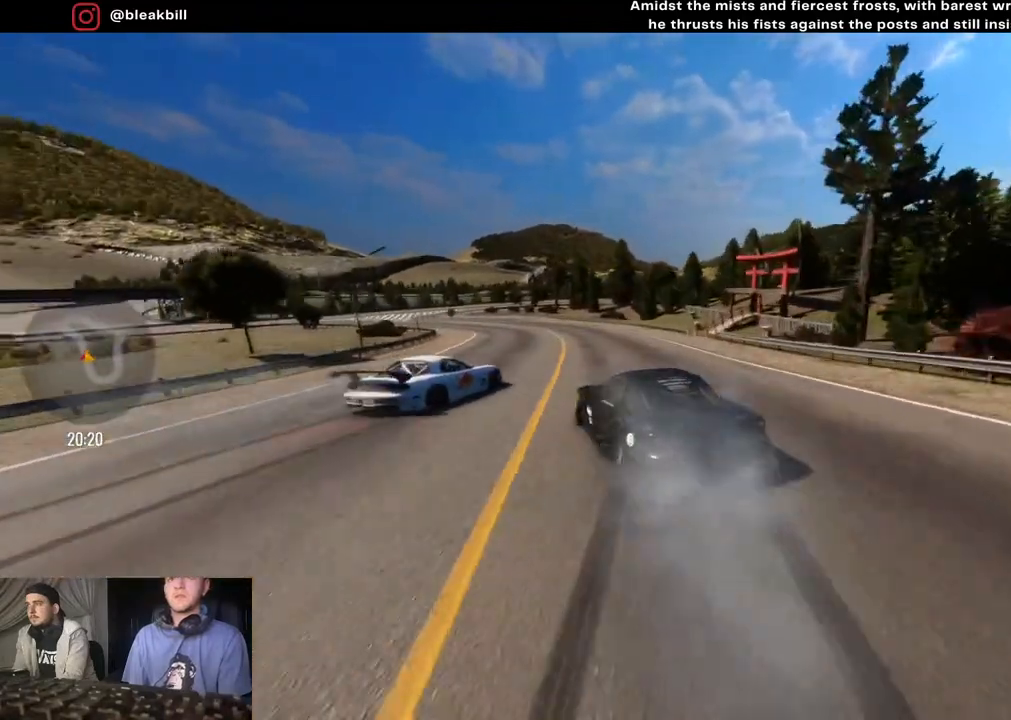
{"buttons": ["R2"], "left_stick": "left", "right_stick": "center", "events": []}
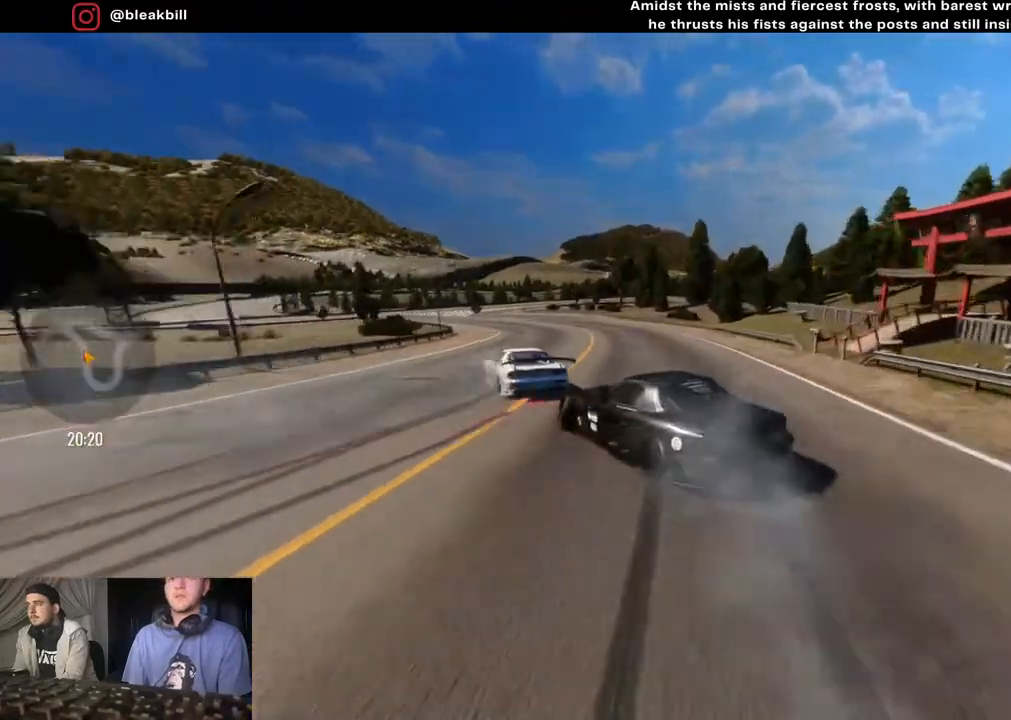
{"buttons": ["R2"], "left_stick": "left", "right_stick": "center", "events": [[317, "CROSS", "down"], [433, "CROSS", "up"]]}
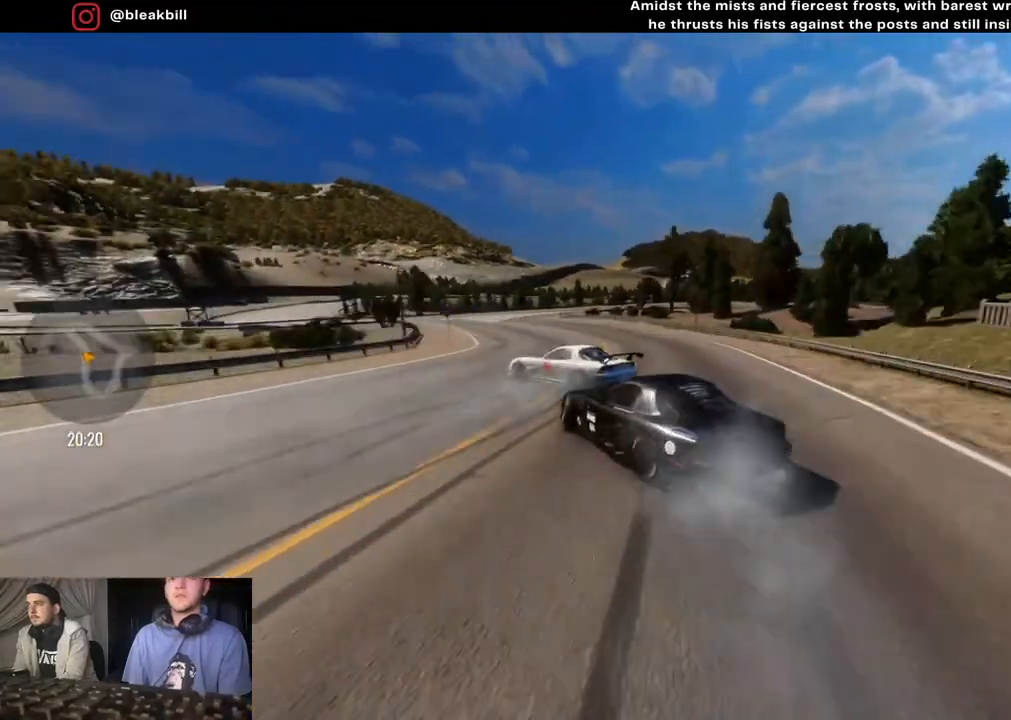
{"buttons": ["CROSS", "R2"], "left_stick": "left", "right_stick": "center", "events": [[267, "CROSS", "down"]]}
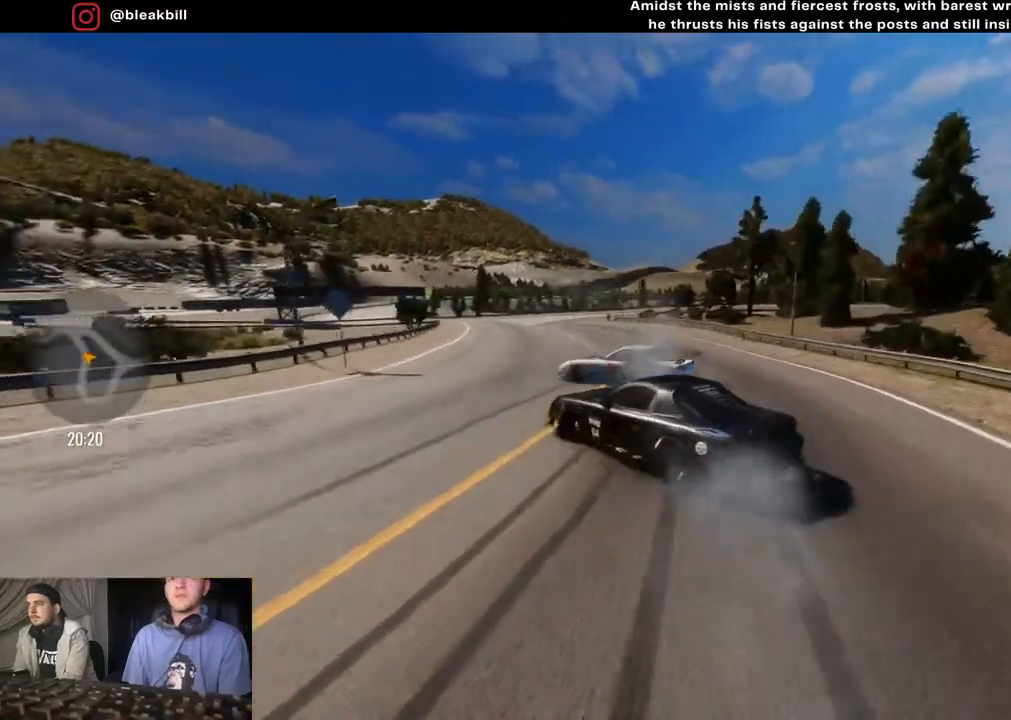
{"buttons": ["R2"], "left_stick": "center", "right_stick": "center", "events": [[33, "CROSS", "up"], [133, "left_stick", "center"], [250, "left_stick", "left"], [417, "left_stick", "center"]]}
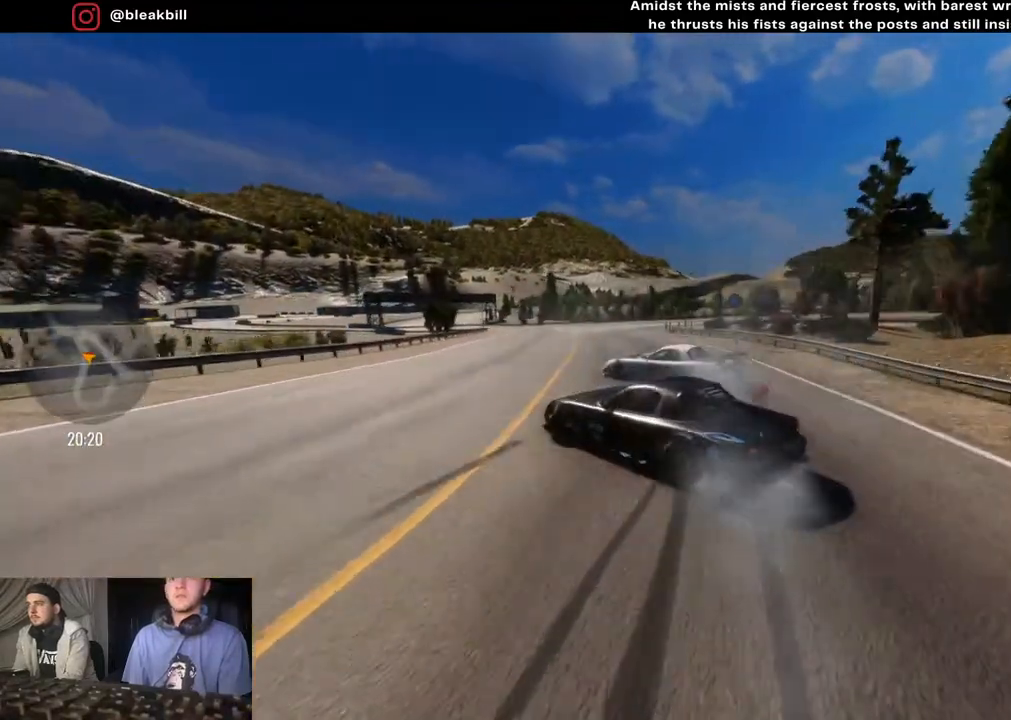
{"buttons": ["R2"], "left_stick": "left", "right_stick": "center", "events": [[33, "left_stick", "left"], [317, "left_stick", "center"], [367, "left_stick", "left"]]}
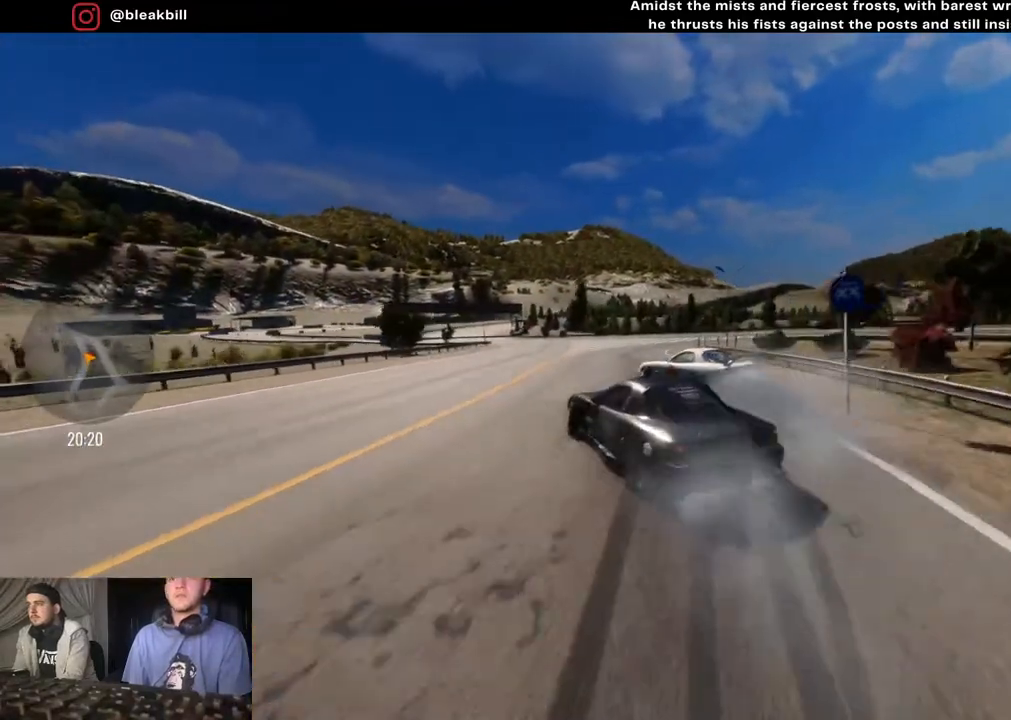
{"buttons": ["L2", "R2"], "left_stick": "left", "right_stick": "center", "events": [[433, "L2", "down"]]}
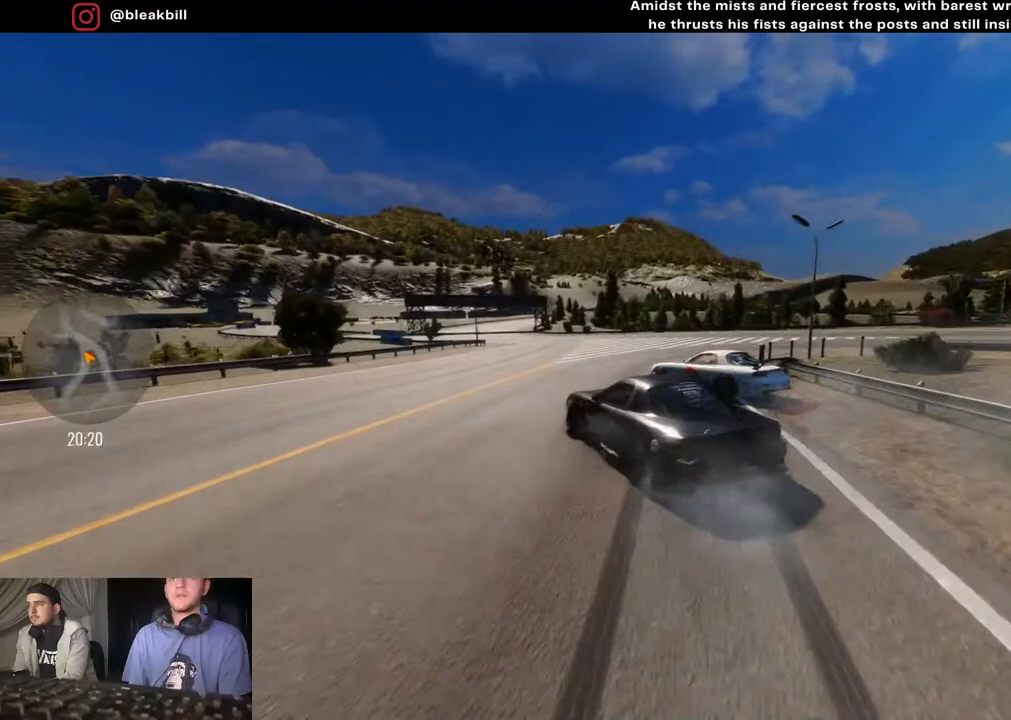
{"buttons": ["R2"], "left_stick": "left", "right_stick": "center", "events": [[100, "L2", "up"], [300, "L2", "down"], [467, "L2", "up"]]}
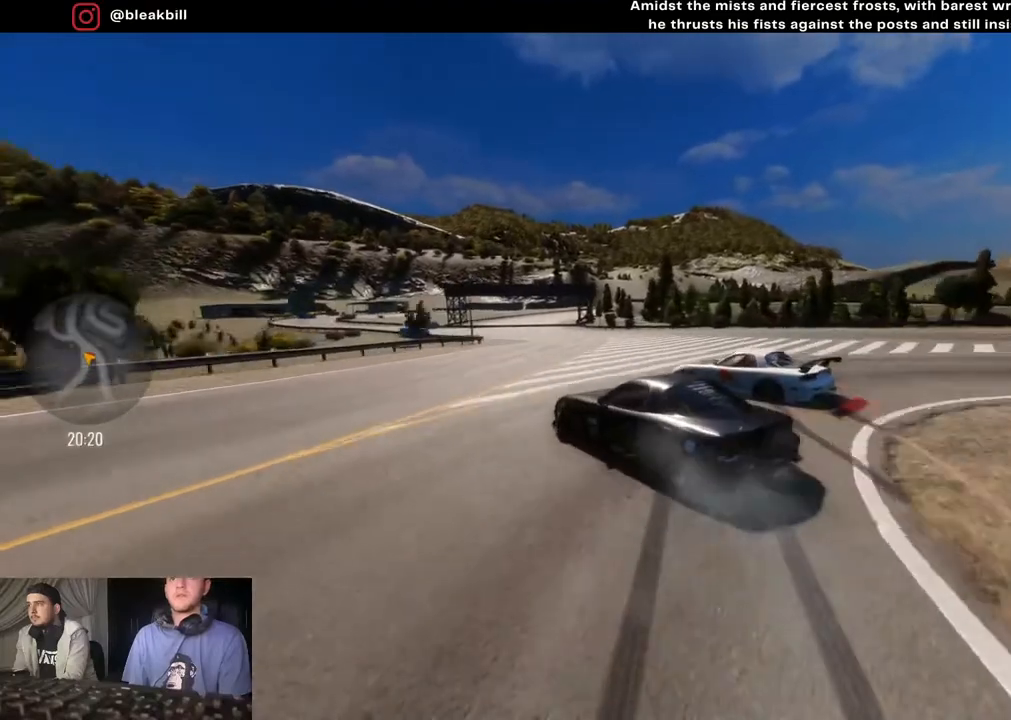
{"buttons": [], "left_stick": "left", "right_stick": "center", "events": [[200, "CROSS", "down"], [367, "L2", "down"], [400, "CROSS", "up"], [467, "R2", "up"], [500, "L2", "up"]]}
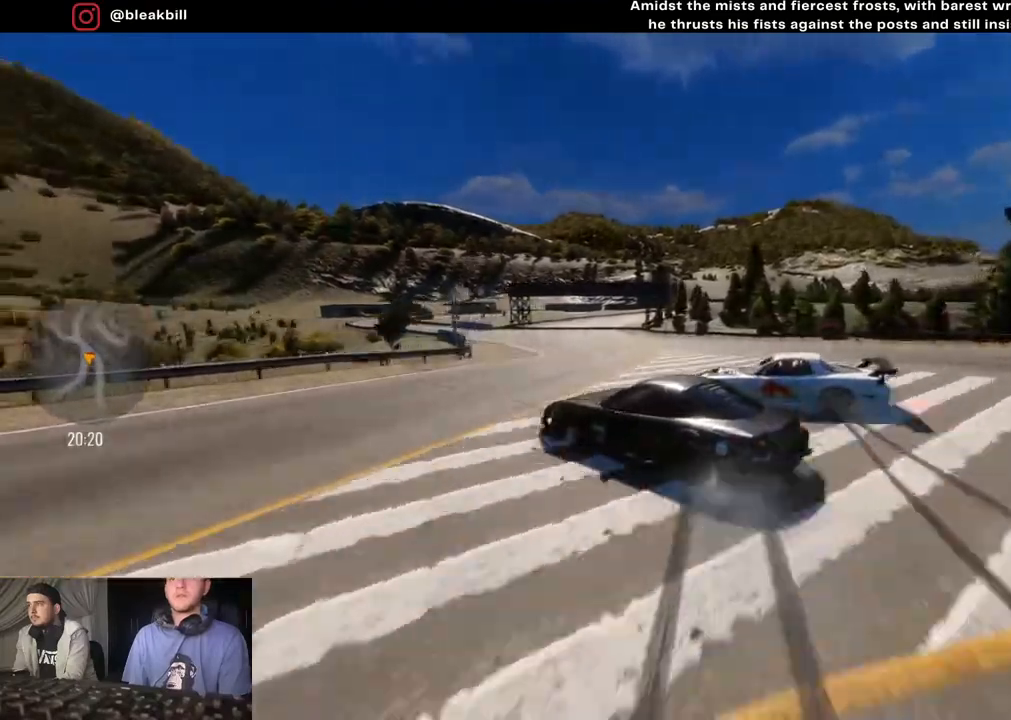
{"buttons": ["CROSS"], "left_stick": "left", "right_stick": "center", "events": [[333, "CROSS", "down"]]}
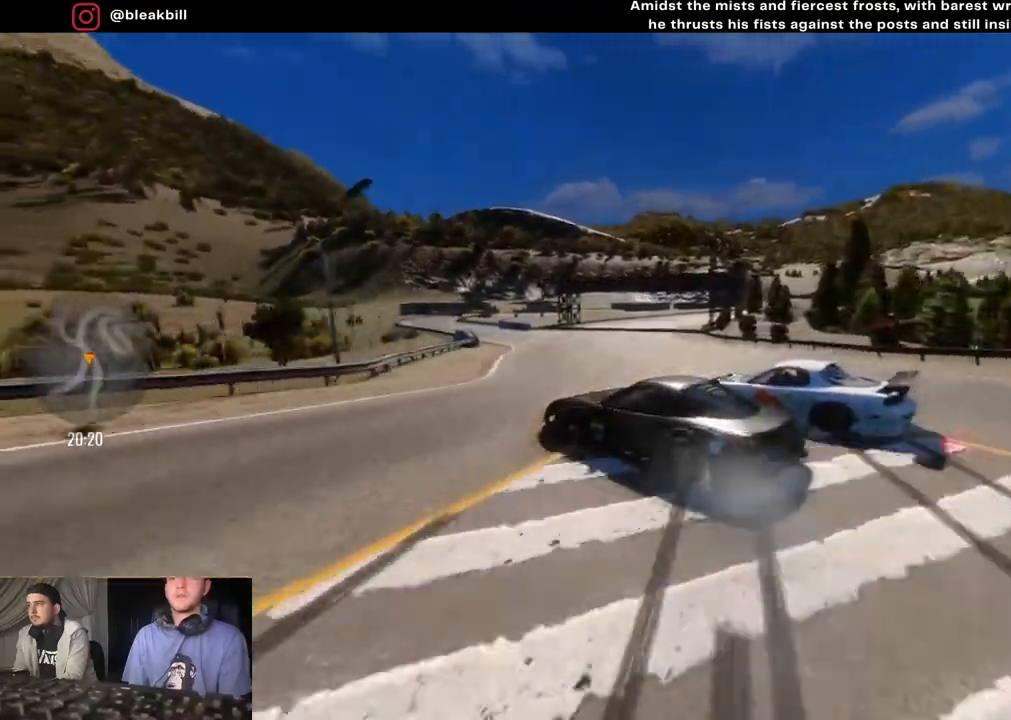
{"buttons": ["R2"], "left_stick": "left", "right_stick": "center", "events": [[200, "R2", "down"], [267, "CROSS", "up"]]}
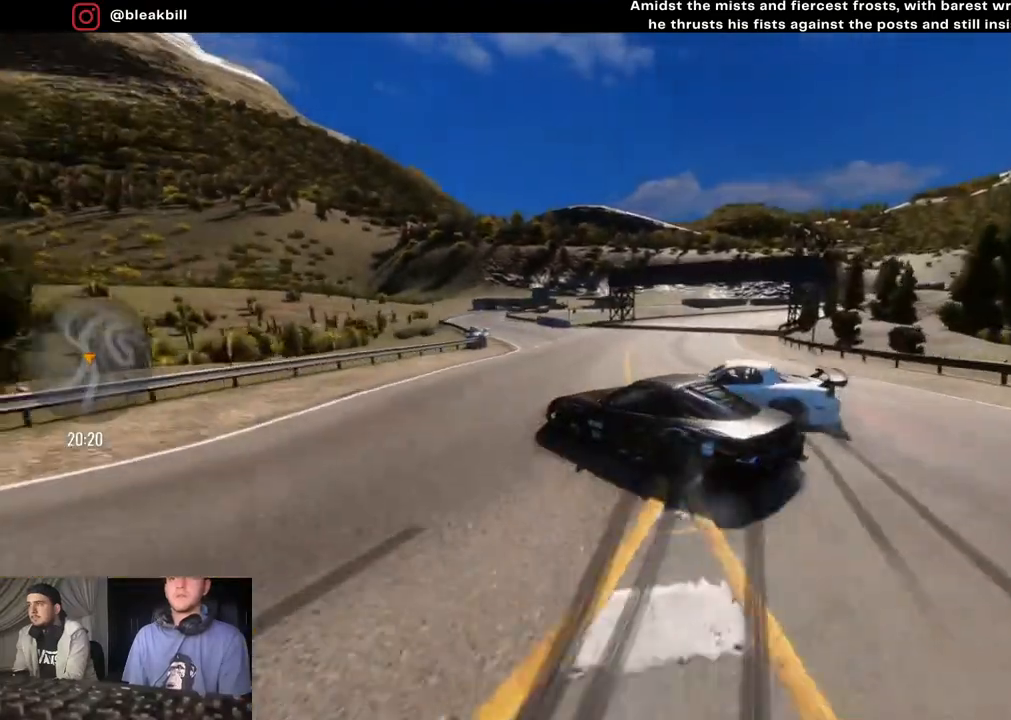
{"buttons": [], "left_stick": "center", "right_stick": "center", "events": [[467, "R2", "up"], [467, "left_stick", "center"]]}
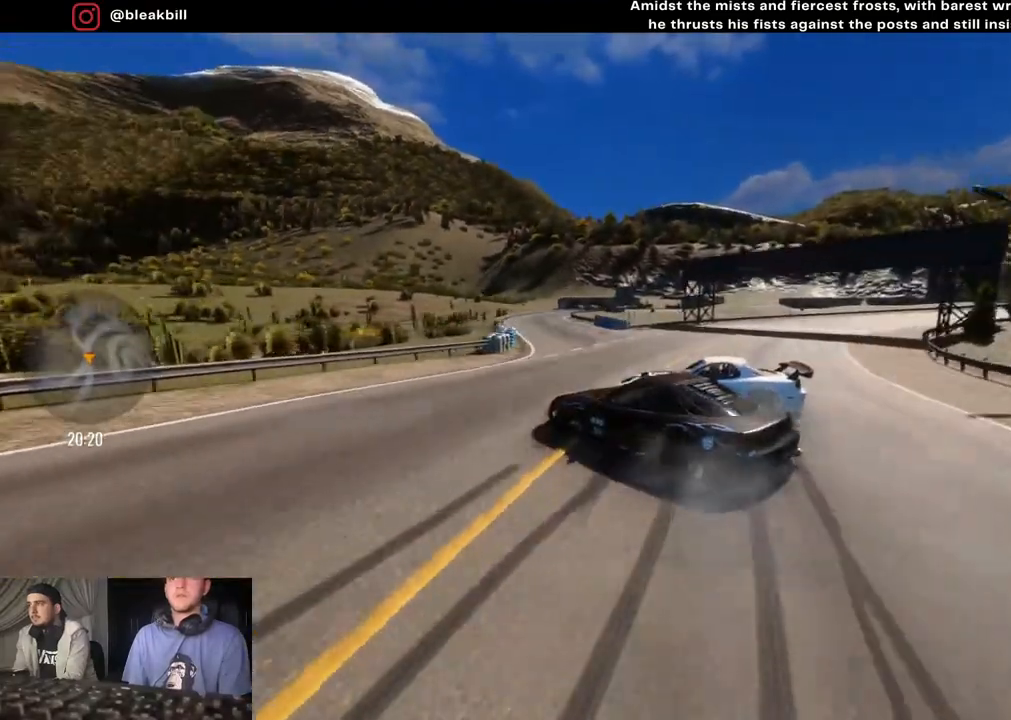
{"buttons": [], "left_stick": "left", "right_stick": "center", "events": [[67, "left_stick", "left"], [217, "R2", "down"], [433, "R2", "up"]]}
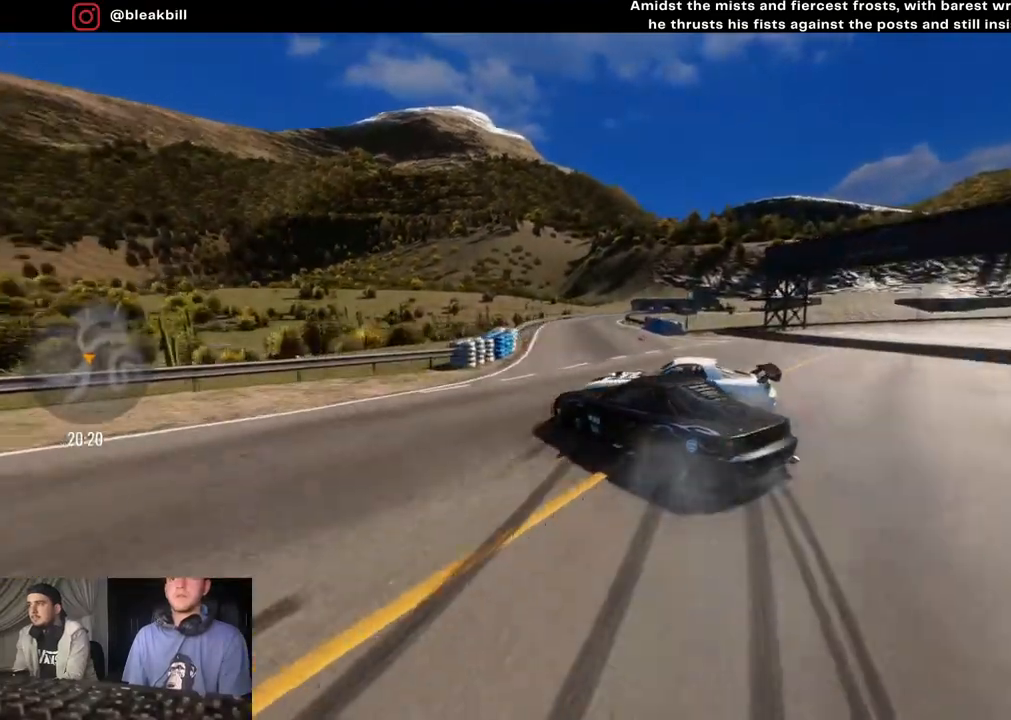
{"buttons": ["R2"], "left_stick": "right", "right_stick": "center", "events": [[133, "R2", "down"], [250, "left_stick", "down-left"], [400, "left_stick", "center"], [450, "left_stick", "right"]]}
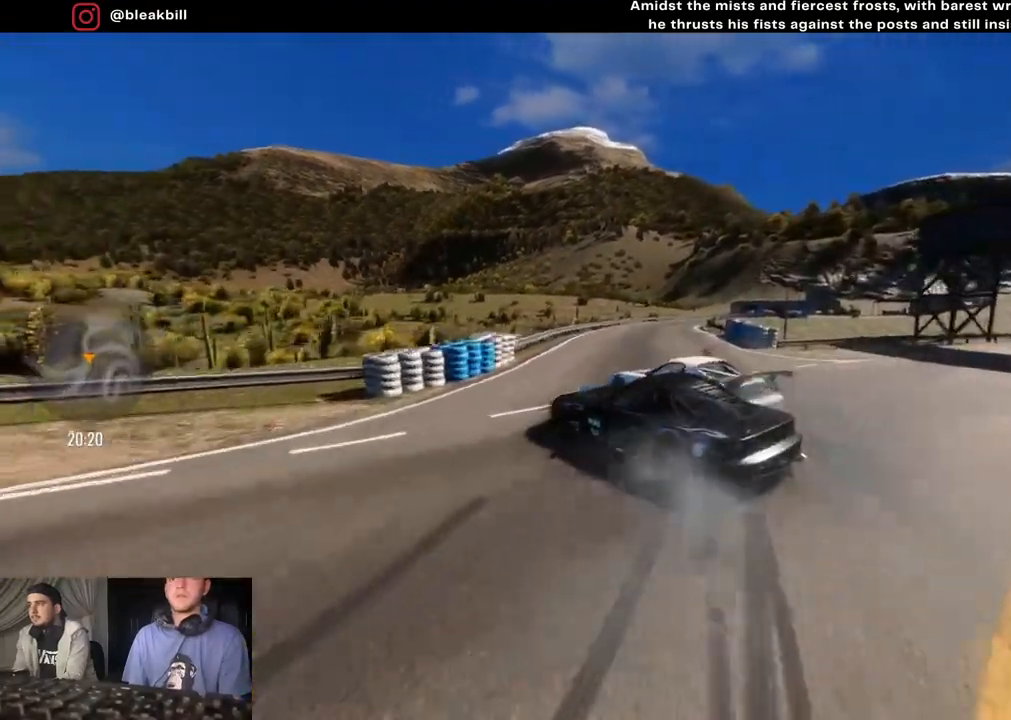
{"buttons": ["R2"], "left_stick": "right", "right_stick": "center", "events": [[17, "R2", "up"], [67, "left_stick", "down-right"], [167, "left_stick", "center"], [233, "R2", "down"], [233, "left_stick", "left"], [367, "left_stick", "center"], [450, "left_stick", "right"]]}
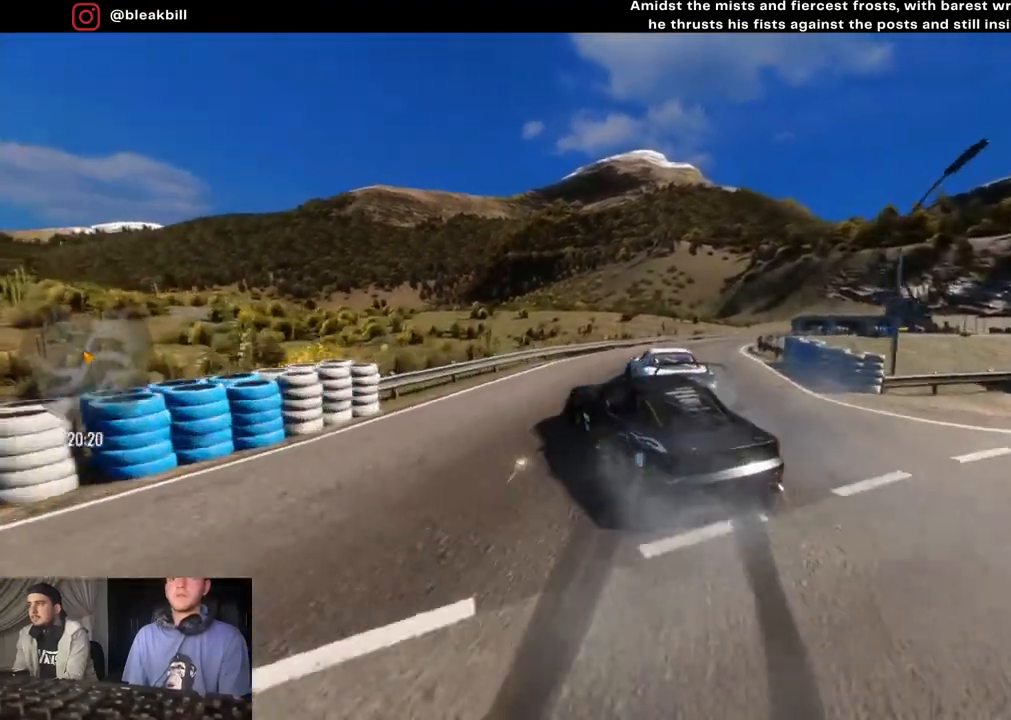
{"buttons": [], "left_stick": "right", "right_stick": "center", "events": [[467, "R2", "up"]]}
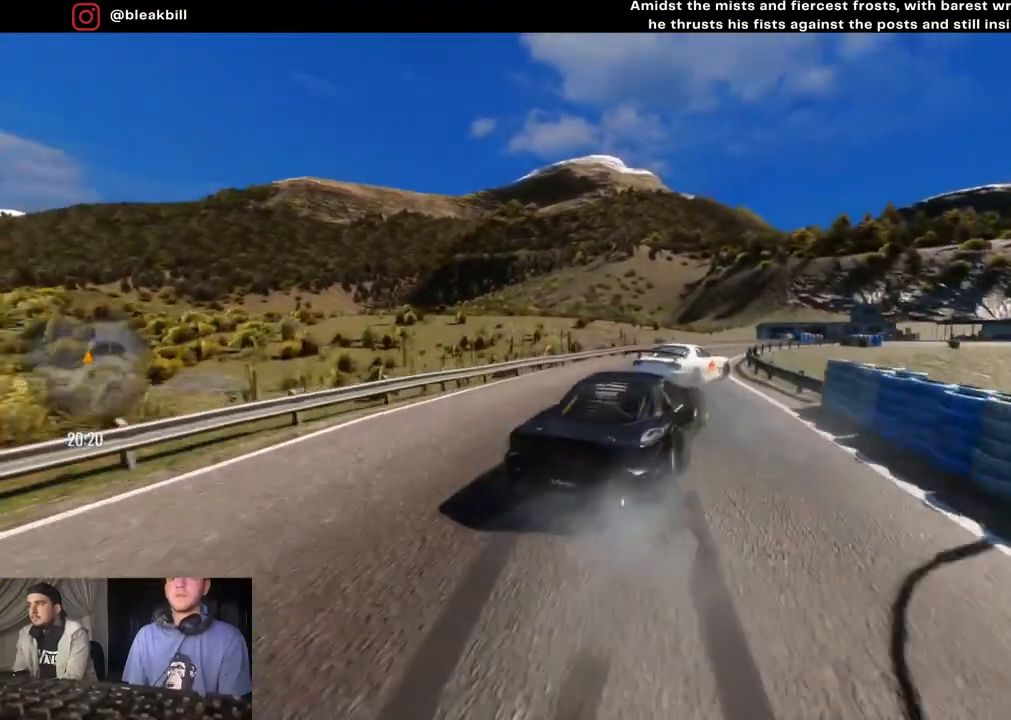
{"buttons": ["R2"], "left_stick": "center", "right_stick": "center", "events": [[33, "left_stick", "center"], [167, "R2", "down"], [183, "left_stick", "right"], [467, "left_stick", "center"]]}